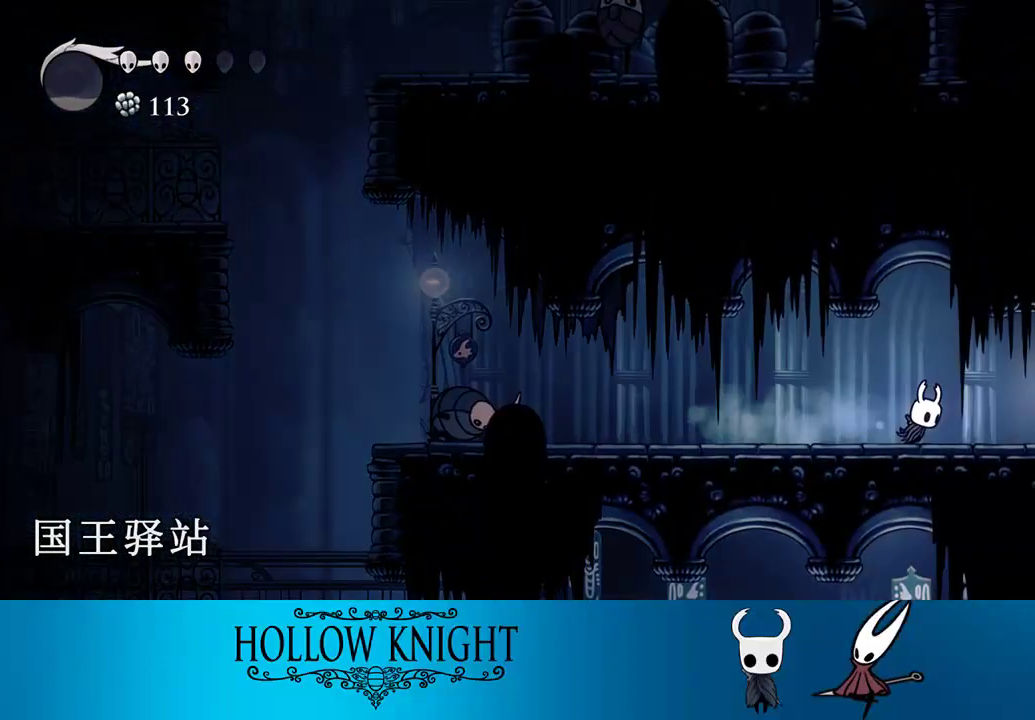
Gameplay with a controller (PlayStation layout); each line is a JSON object with the inputs held at the frame after it. "events" lists button and stick changes between this image and that frame as [ms after this image, input, new state], when the widget could be followed in between. Not read: L3 R3 START left_stick.
{"buttons": ["R2", "DPAD_RIGHT"], "right_stick": "center", "events": [[150, "R2", "down"], [317, "R2", "up"], [483, "R2", "down"]]}
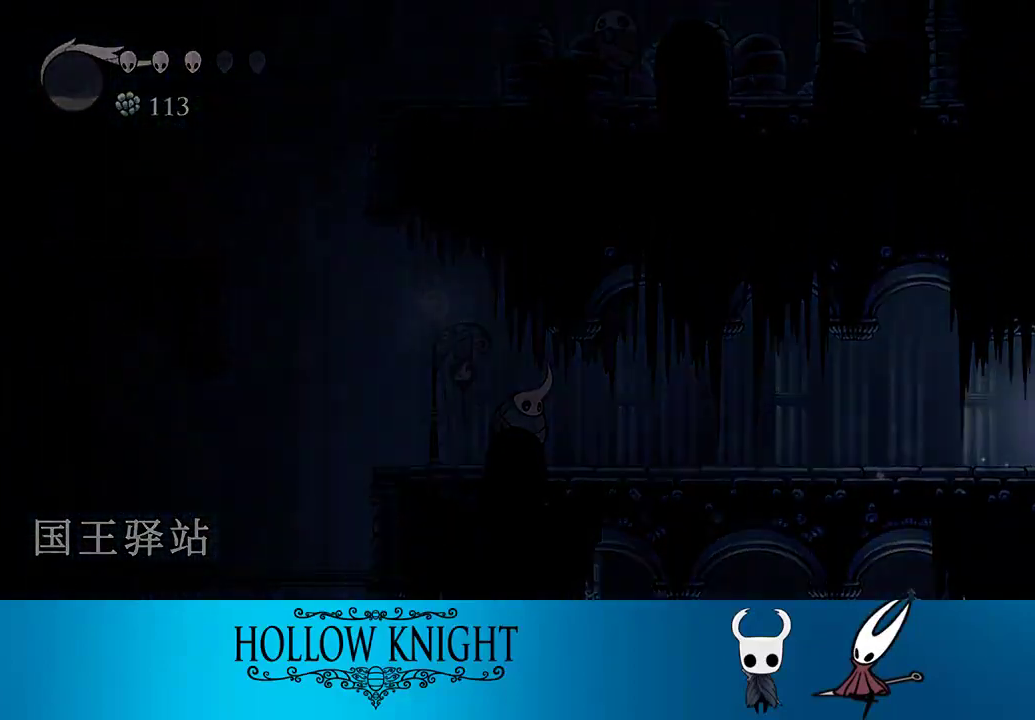
{"buttons": ["DPAD_RIGHT"], "right_stick": "center", "events": [[117, "R2", "up"], [250, "R2", "down"], [467, "R2", "up"]]}
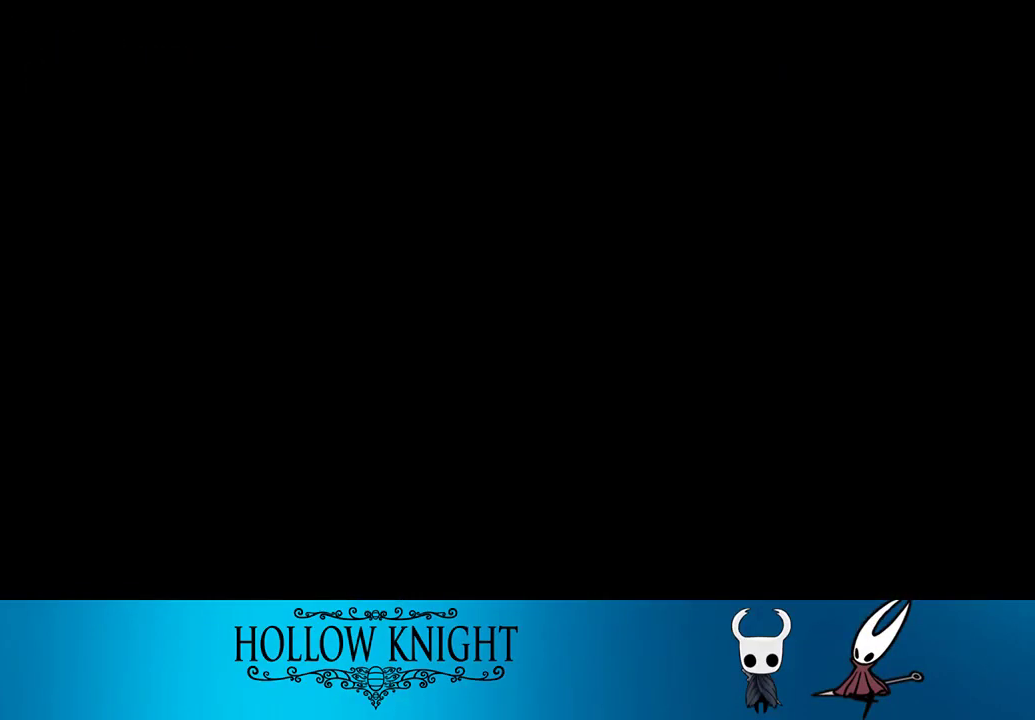
{"buttons": ["DPAD_RIGHT"], "right_stick": "center", "events": [[183, "R2", "down"], [217, "R2", "up"], [317, "R2", "down"], [450, "R2", "up"]]}
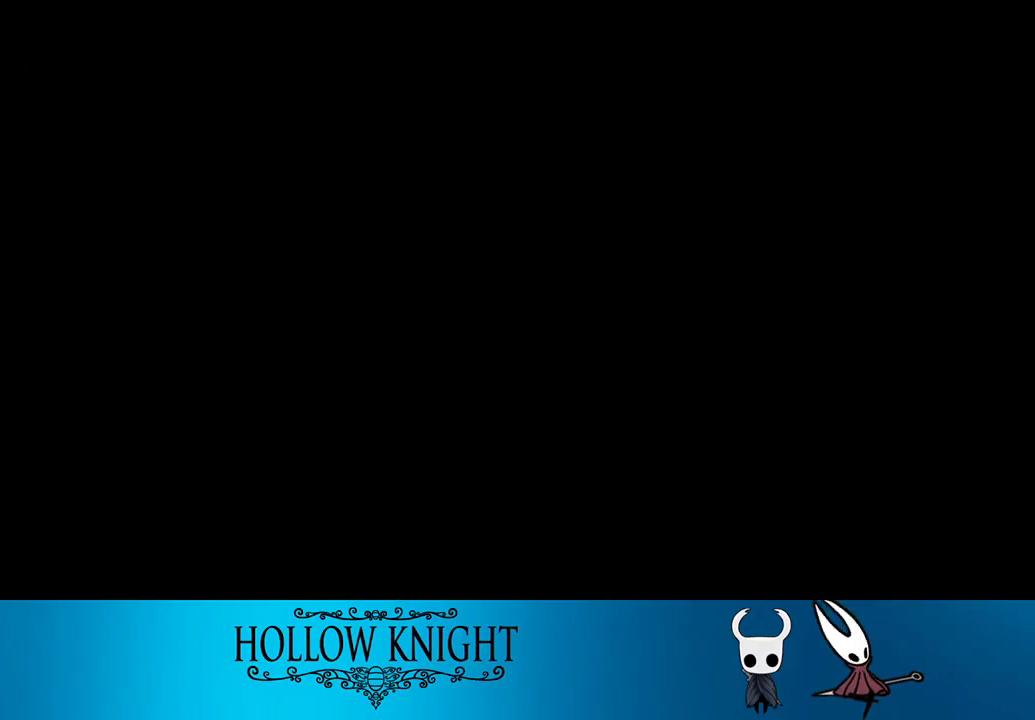
{"buttons": ["R2", "DPAD_RIGHT"], "right_stick": "center", "events": [[83, "R2", "down"], [250, "R2", "up"], [450, "R2", "down"]]}
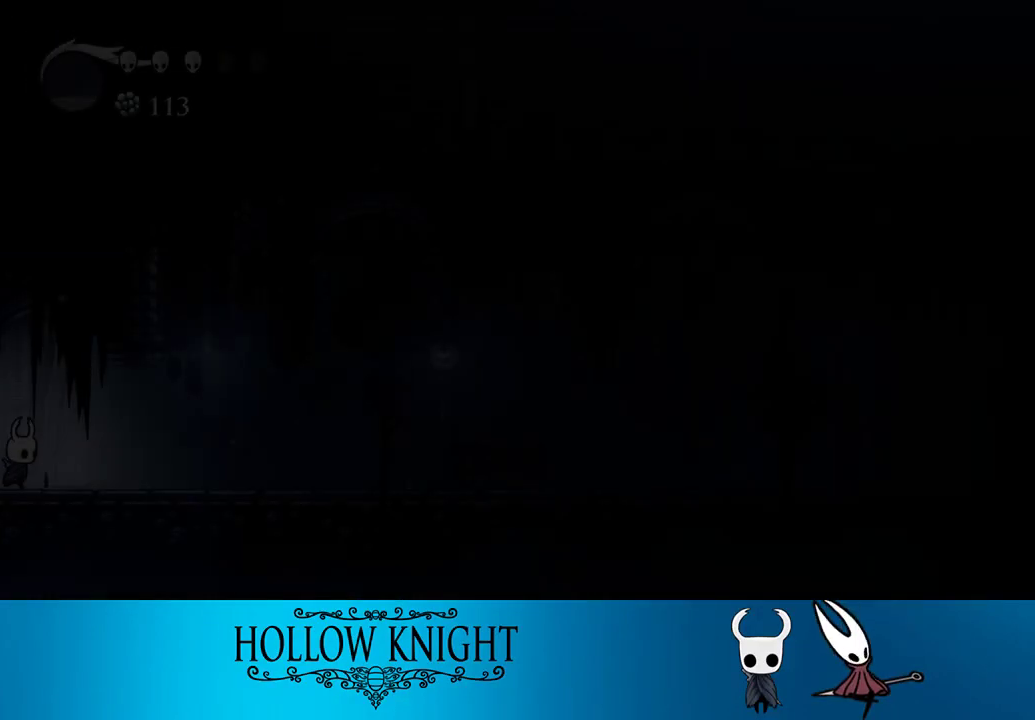
{"buttons": ["R2", "DPAD_RIGHT"], "right_stick": "center", "events": [[117, "R2", "up"], [417, "R2", "down"]]}
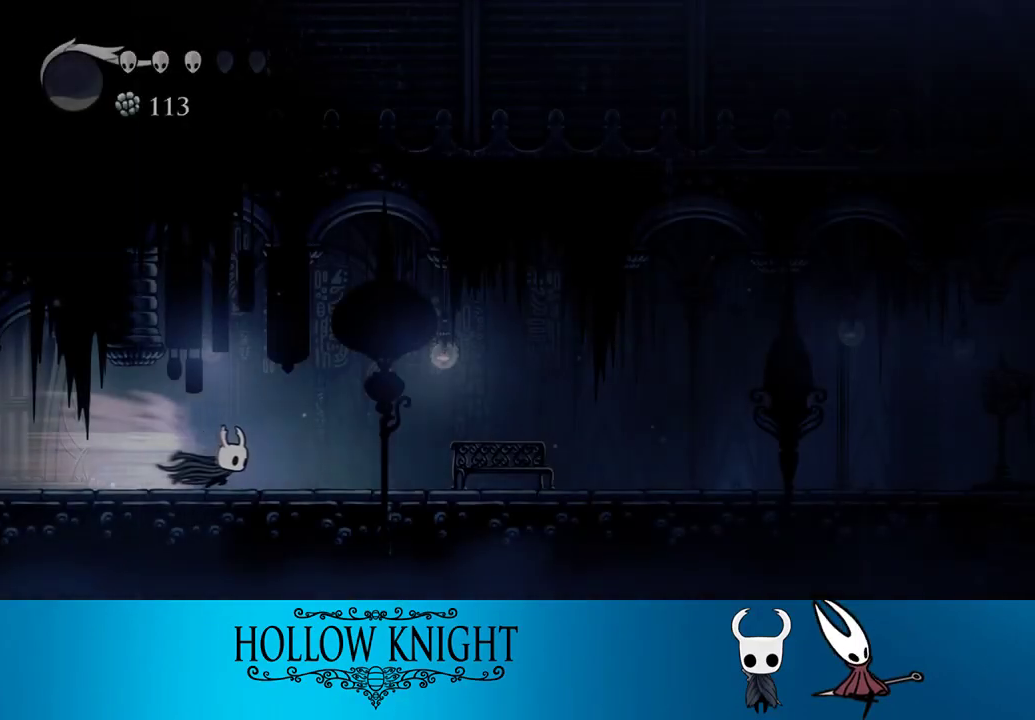
{"buttons": ["R2", "DPAD_RIGHT"], "right_stick": "center", "events": [[183, "R2", "up"], [417, "R2", "down"]]}
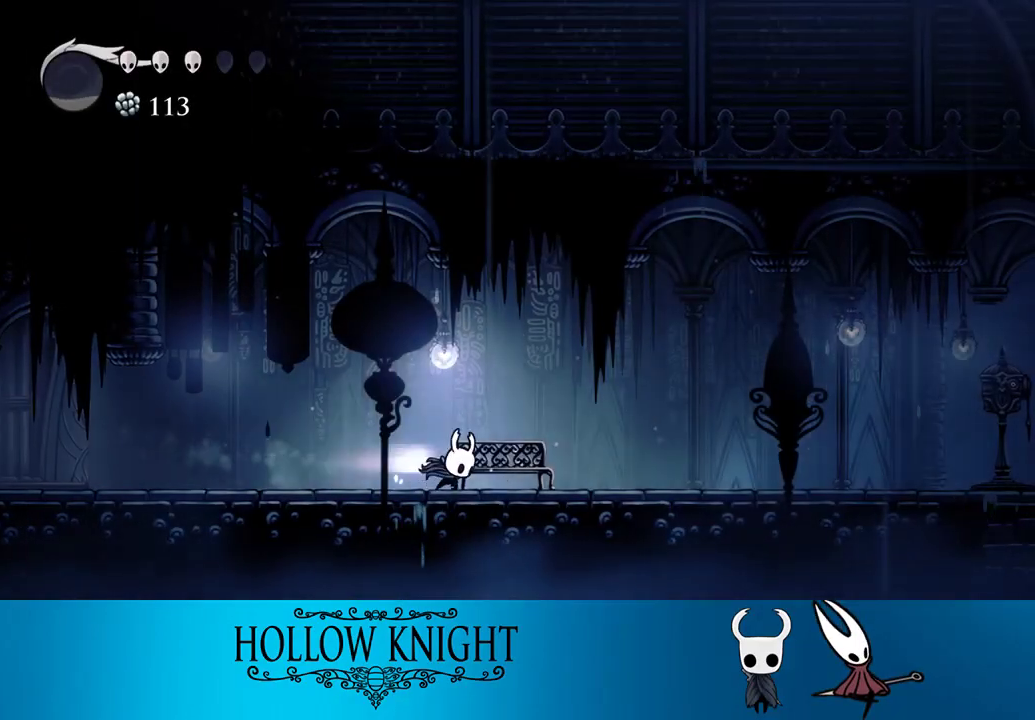
{"buttons": ["DPAD_RIGHT"], "right_stick": "center", "events": [[217, "R2", "up"]]}
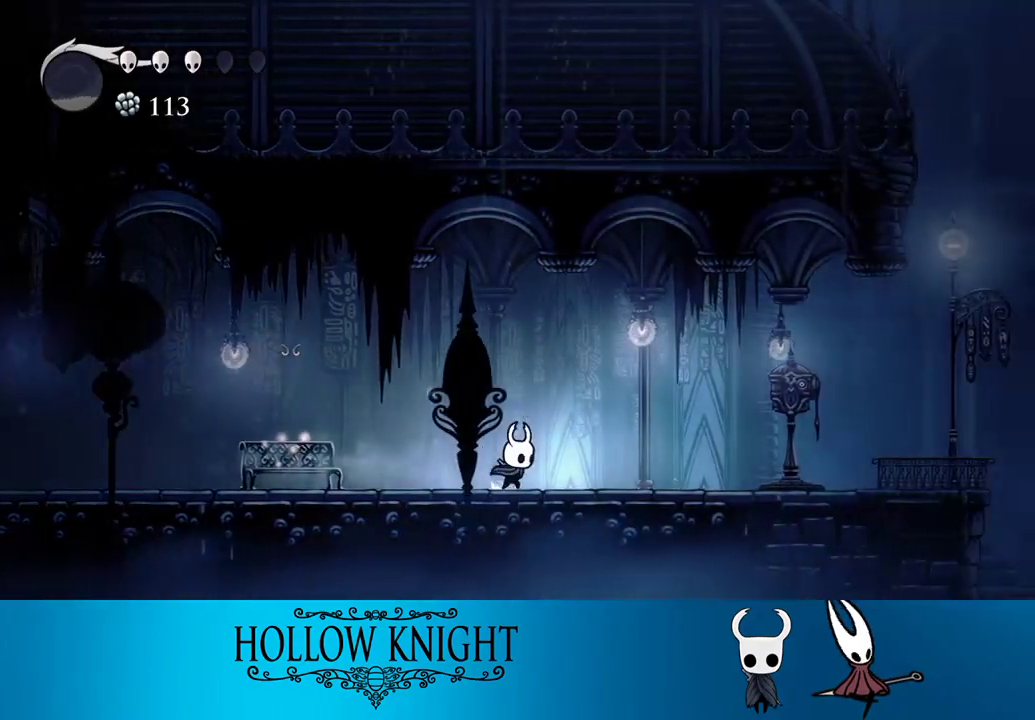
{"buttons": ["CROSS", "DPAD_RIGHT"], "right_stick": "center", "events": [[283, "CROSS", "down"]]}
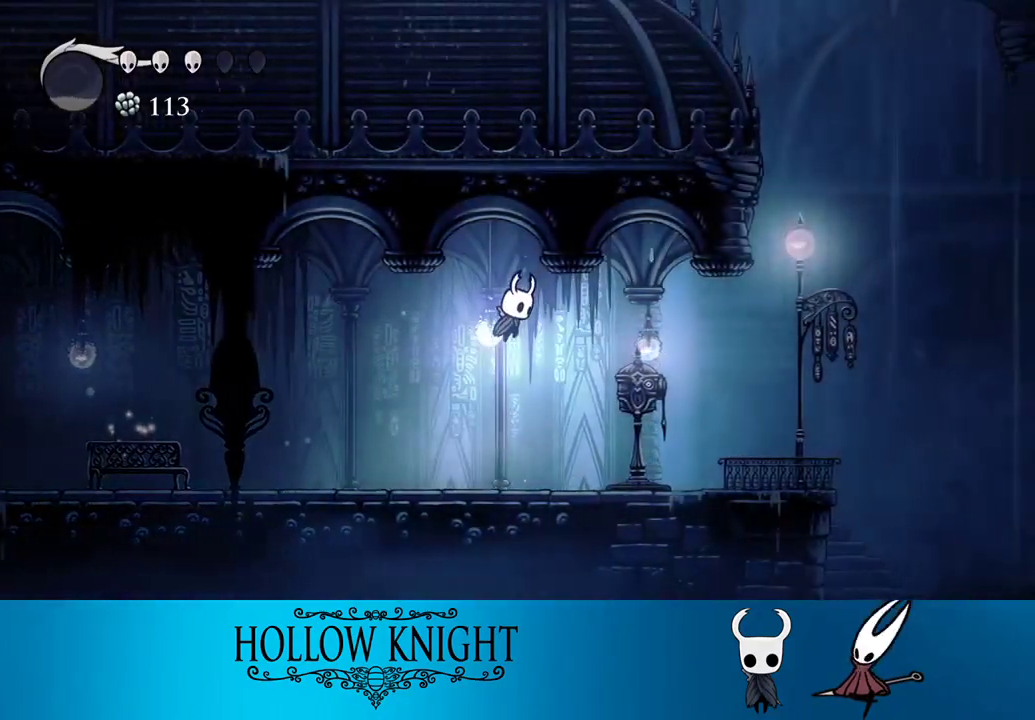
{"buttons": ["SQUARE", "DPAD_DOWN", "DPAD_RIGHT"], "right_stick": "center", "events": [[50, "CROSS", "up"], [83, "R2", "down"], [417, "R2", "up"], [450, "DPAD_DOWN", "down"], [450, "SQUARE", "down"]]}
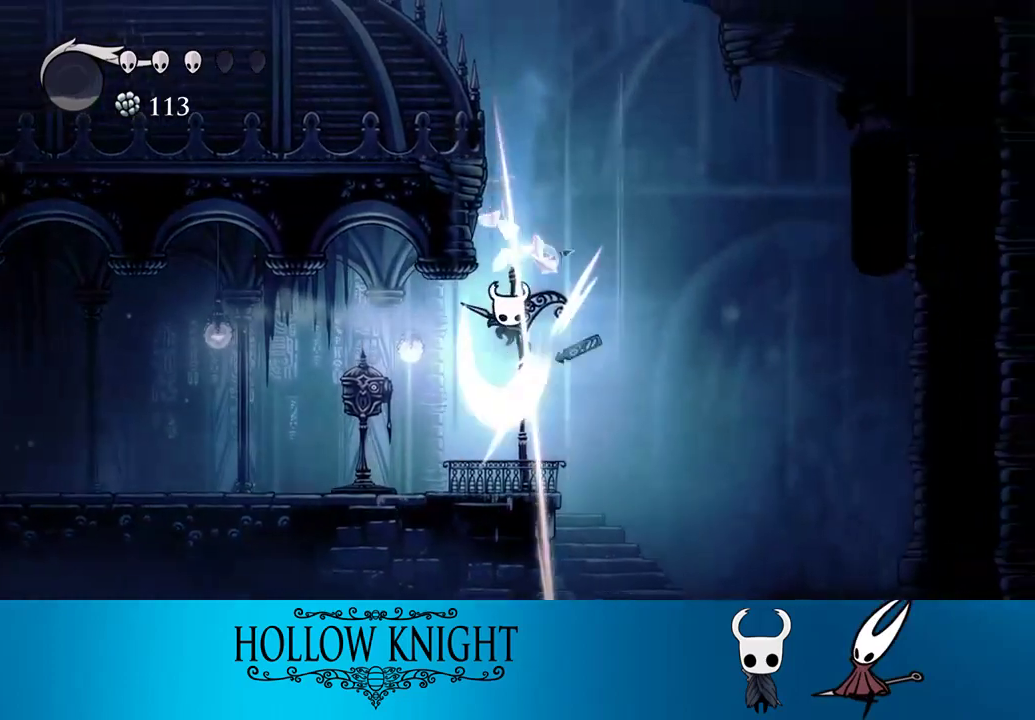
{"buttons": ["CROSS"], "right_stick": "center", "events": [[83, "DPAD_RIGHT", "up"], [150, "DPAD_LEFT", "down"], [250, "DPAD_DOWN", "up"], [250, "SQUARE", "up"], [383, "CROSS", "down"], [450, "DPAD_LEFT", "up"]]}
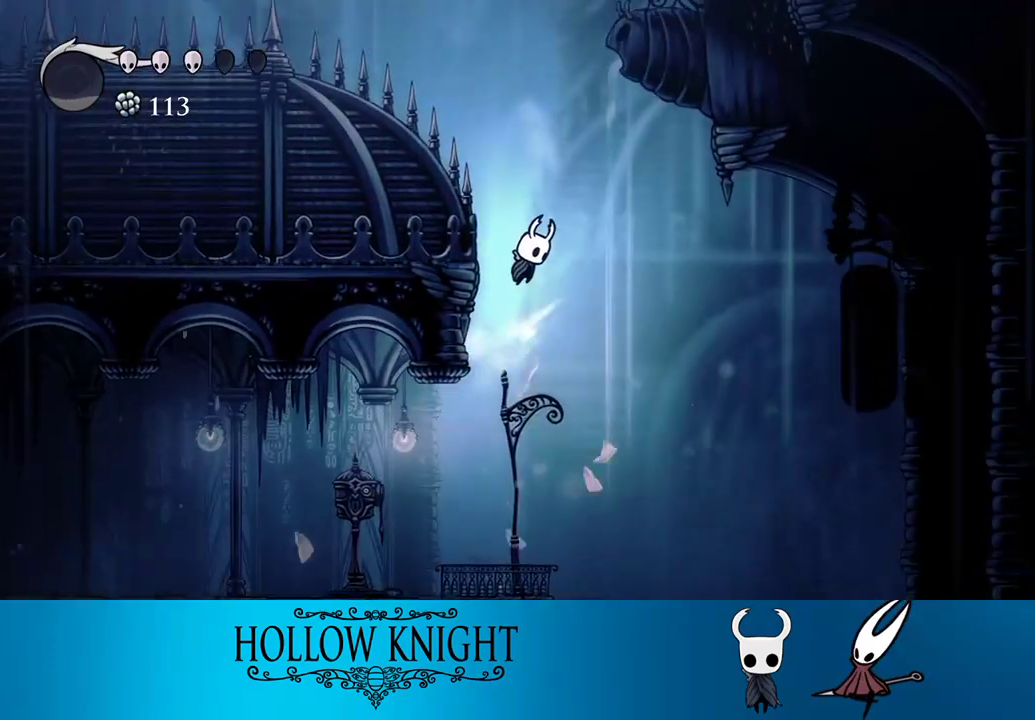
{"buttons": ["CROSS", "SQUARE", "DPAD_DOWN"], "right_stick": "center", "events": [[183, "DPAD_LEFT", "down"], [250, "DPAD_DOWN", "down"], [283, "DPAD_LEFT", "up"], [283, "SQUARE", "down"]]}
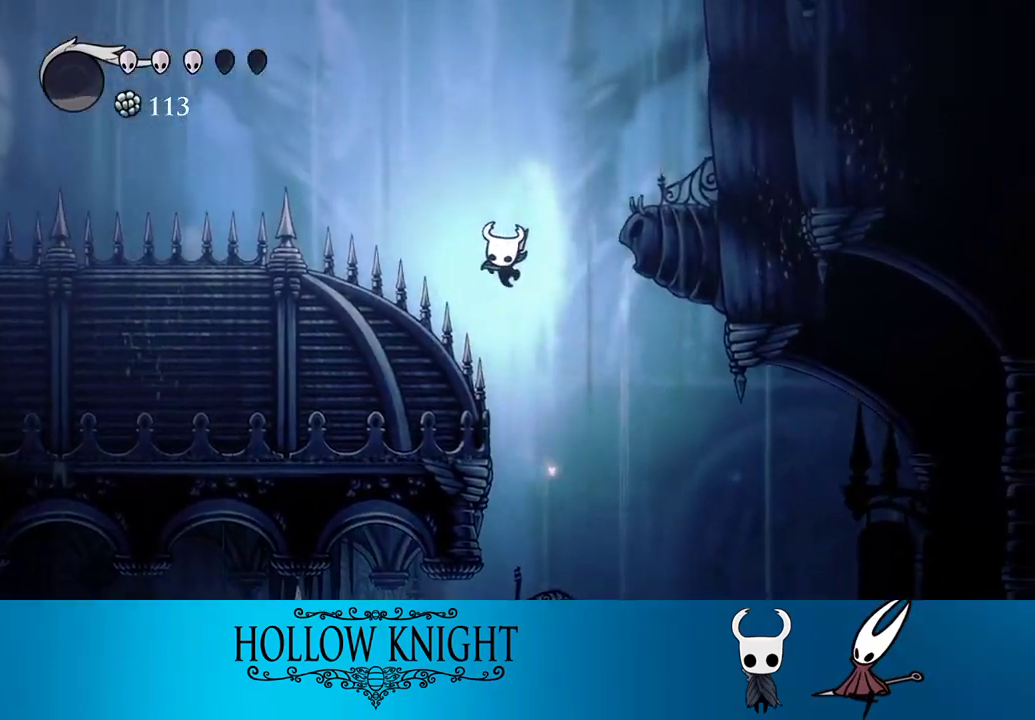
{"buttons": ["SQUARE", "DPAD_DOWN"], "right_stick": "center", "events": [[17, "CROSS", "up"], [83, "DPAD_LEFT", "down"], [83, "SQUARE", "up"], [183, "SQUARE", "down"], [217, "DPAD_LEFT", "up"]]}
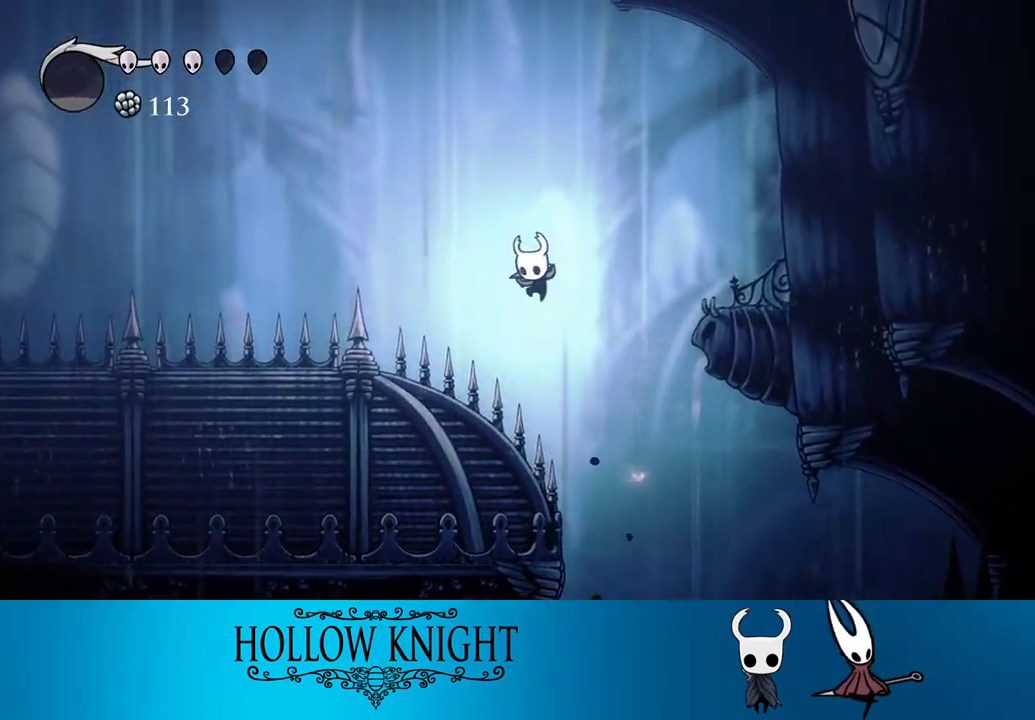
{"buttons": ["R2", "DPAD_LEFT"], "right_stick": "center", "events": [[17, "SQUARE", "up"], [83, "DPAD_LEFT", "down"], [150, "SQUARE", "down"], [417, "SQUARE", "up"], [450, "DPAD_DOWN", "up"], [450, "R2", "down"]]}
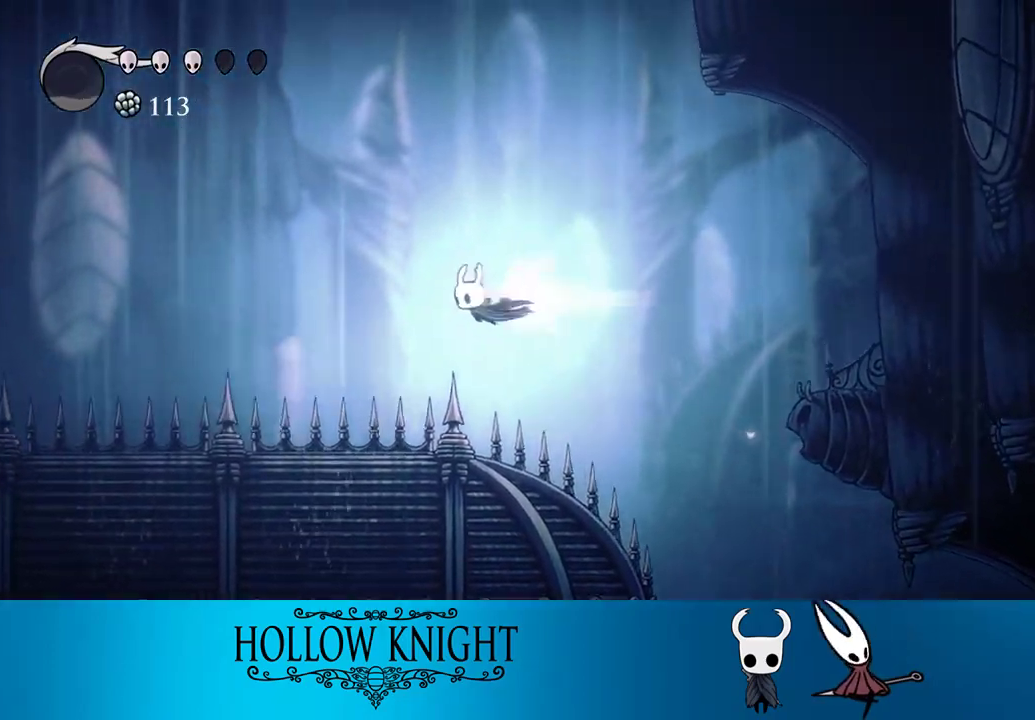
{"buttons": ["R2", "DPAD_LEFT"], "right_stick": "center", "events": [[117, "R2", "up"], [150, "DPAD_DOWN", "down"], [283, "SQUARE", "down"], [450, "DPAD_DOWN", "up"], [450, "SQUARE", "up"], [483, "R2", "down"]]}
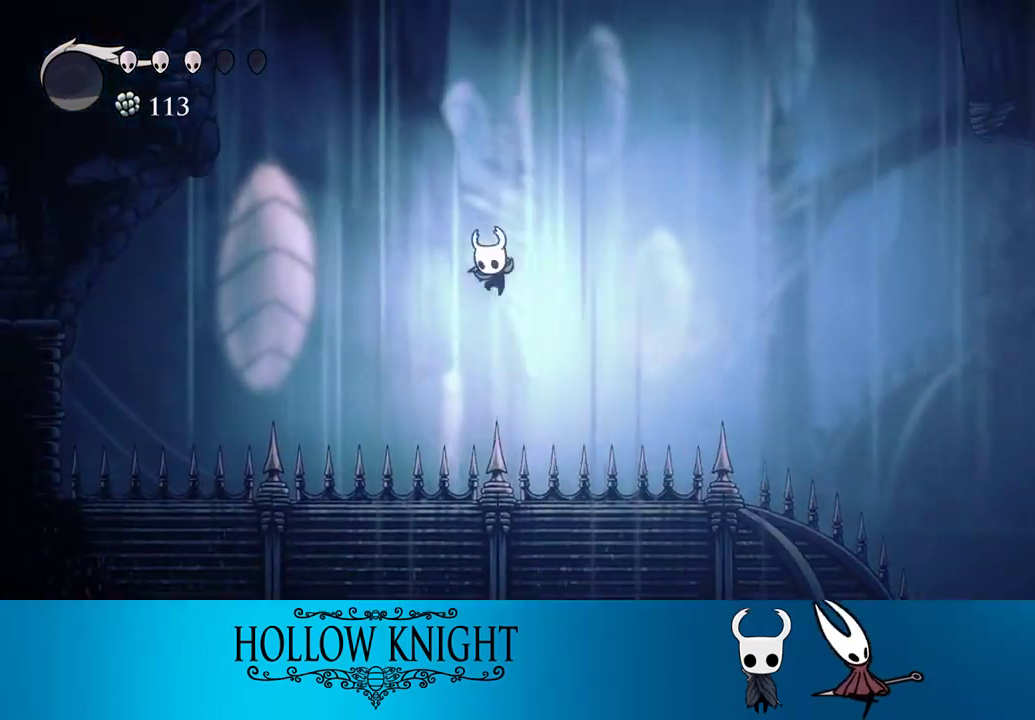
{"buttons": ["DPAD_DOWN", "DPAD_LEFT"], "right_stick": "center", "events": [[67, "R2", "up"], [383, "DPAD_DOWN", "down"]]}
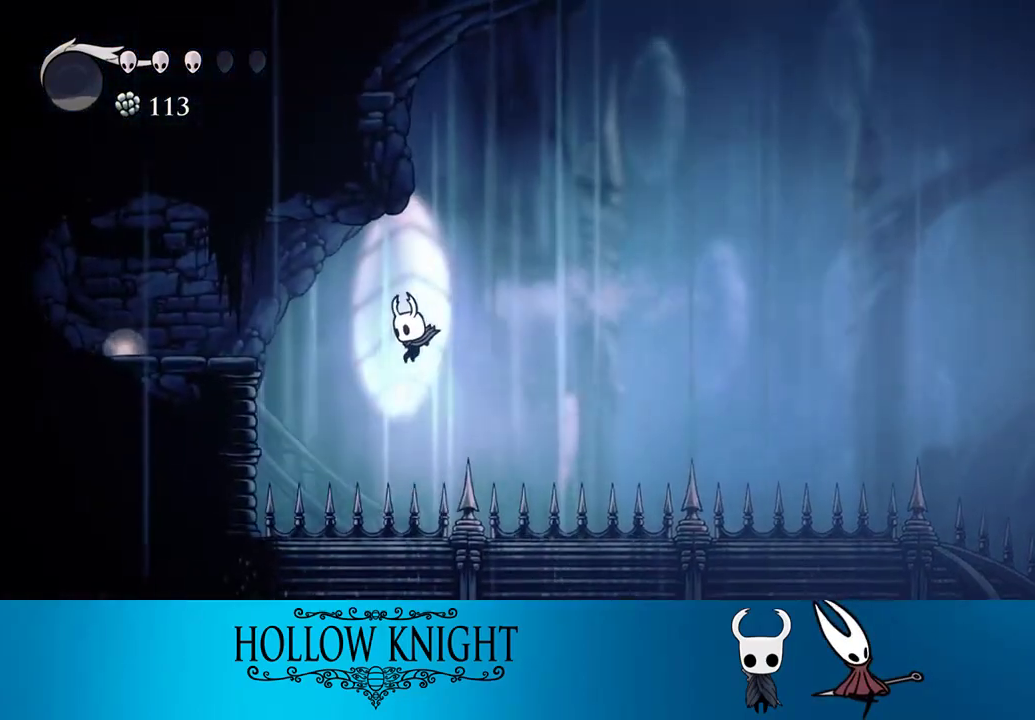
{"buttons": ["DPAD_LEFT"], "right_stick": "center", "events": [[83, "SQUARE", "down"], [283, "DPAD_DOWN", "up"], [350, "SQUARE", "up"], [383, "R2", "down"], [483, "R2", "up"]]}
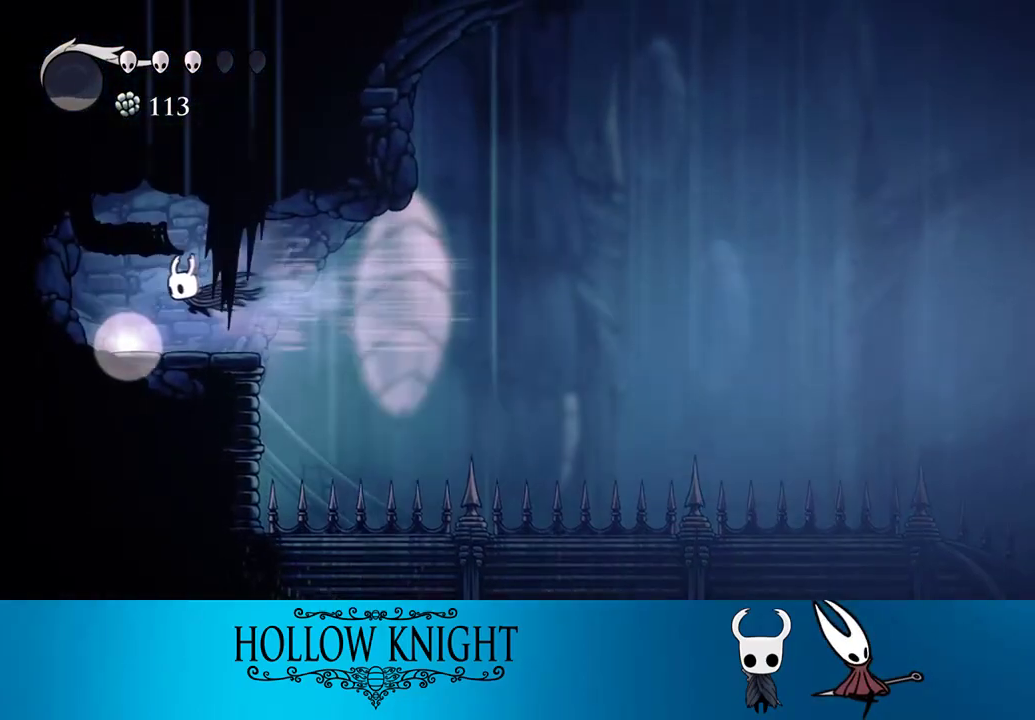
{"buttons": ["DPAD_UP"], "right_stick": "center", "events": [[83, "DPAD_LEFT", "up"], [283, "DPAD_RIGHT", "down"], [350, "DPAD_RIGHT", "up"], [350, "DPAD_UP", "down"]]}
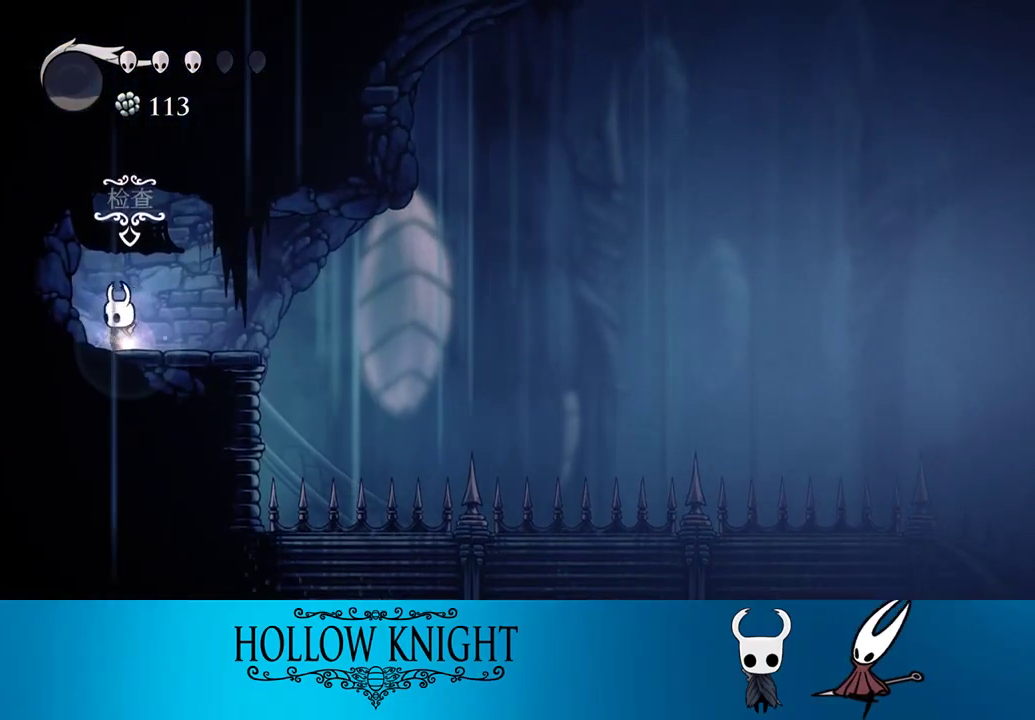
{"buttons": ["CROSS", "DPAD_RIGHT"], "right_stick": "center", "events": [[150, "DPAD_UP", "up"], [233, "CROSS", "down"], [233, "DPAD_UP", "down"], [283, "DPAD_UP", "up"], [350, "CROSS", "up"], [383, "DPAD_RIGHT", "down"], [450, "CROSS", "down"]]}
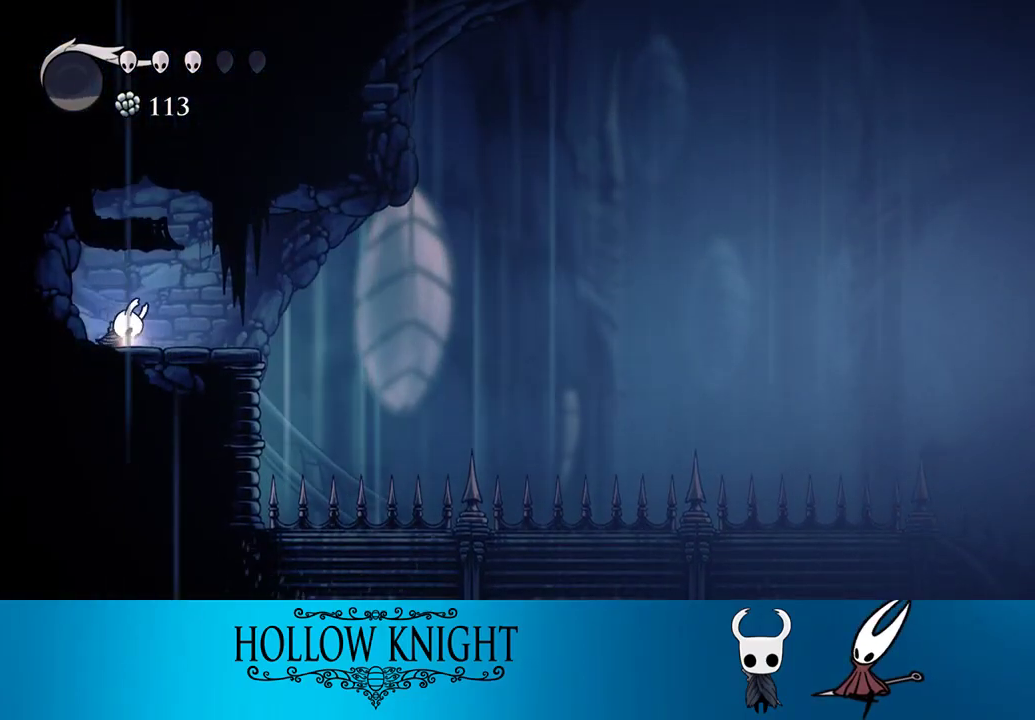
{"buttons": ["CROSS", "DPAD_RIGHT"], "right_stick": "center", "events": [[17, "CROSS", "up"], [50, "CROSS", "down"], [150, "CROSS", "up"], [217, "CROSS", "down"], [283, "CROSS", "up"], [350, "CROSS", "down"], [383, "CROSS", "up"], [450, "CROSS", "down"]]}
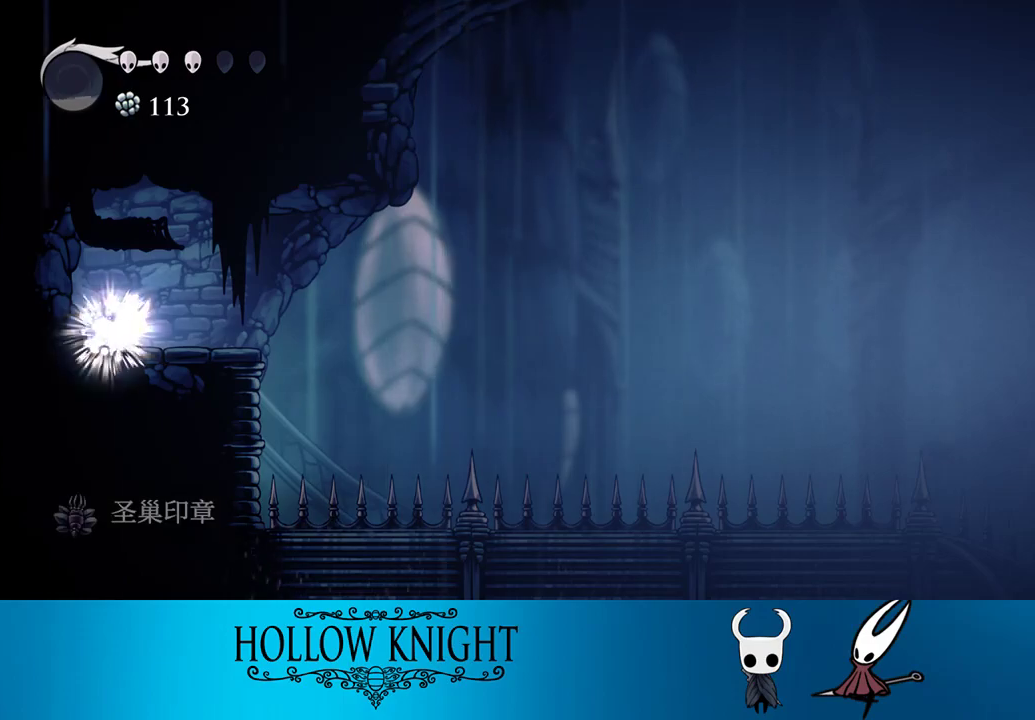
{"buttons": ["CROSS", "DPAD_RIGHT"], "right_stick": "center", "events": [[17, "CROSS", "up"], [50, "CROSS", "down"], [83, "CROSS", "up"], [167, "CROSS", "down"], [217, "CROSS", "up"], [283, "CROSS", "down"], [350, "CROSS", "up"], [383, "CROSS", "down"], [450, "CROSS", "up"], [483, "CROSS", "down"]]}
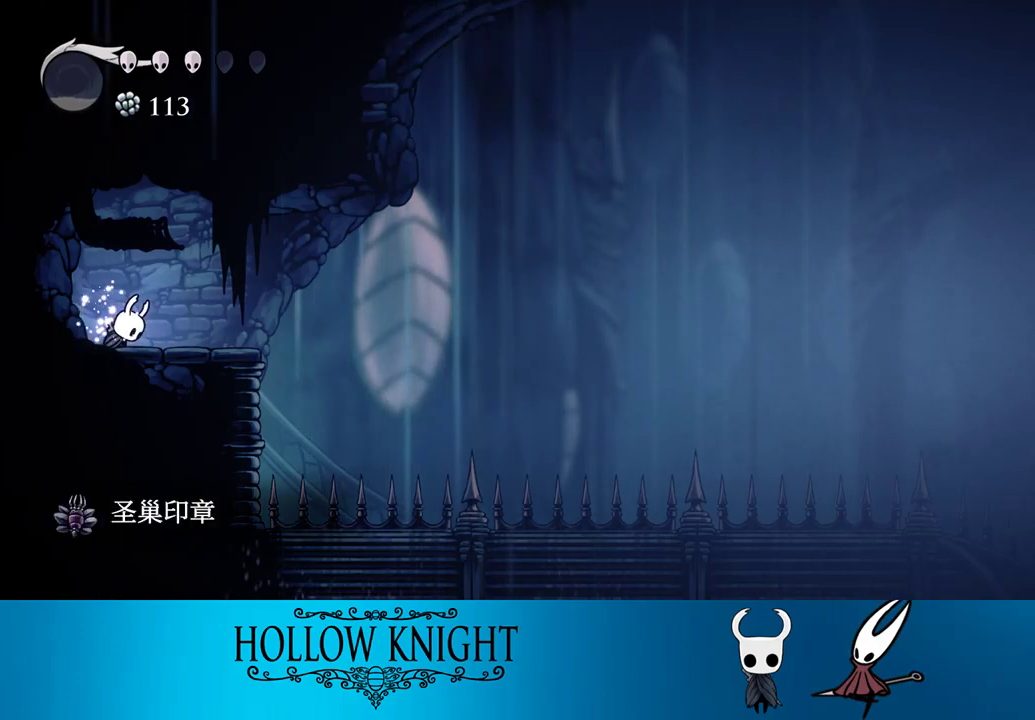
{"buttons": ["DPAD_RIGHT"], "right_stick": "center", "events": [[50, "CROSS", "up"], [67, "CROSS", "down"], [150, "CROSS", "up"], [217, "CROSS", "down"], [283, "CROSS", "up"], [317, "CROSS", "down"], [350, "CROSS", "up"], [417, "CROSS", "down"], [450, "CROSS", "up"]]}
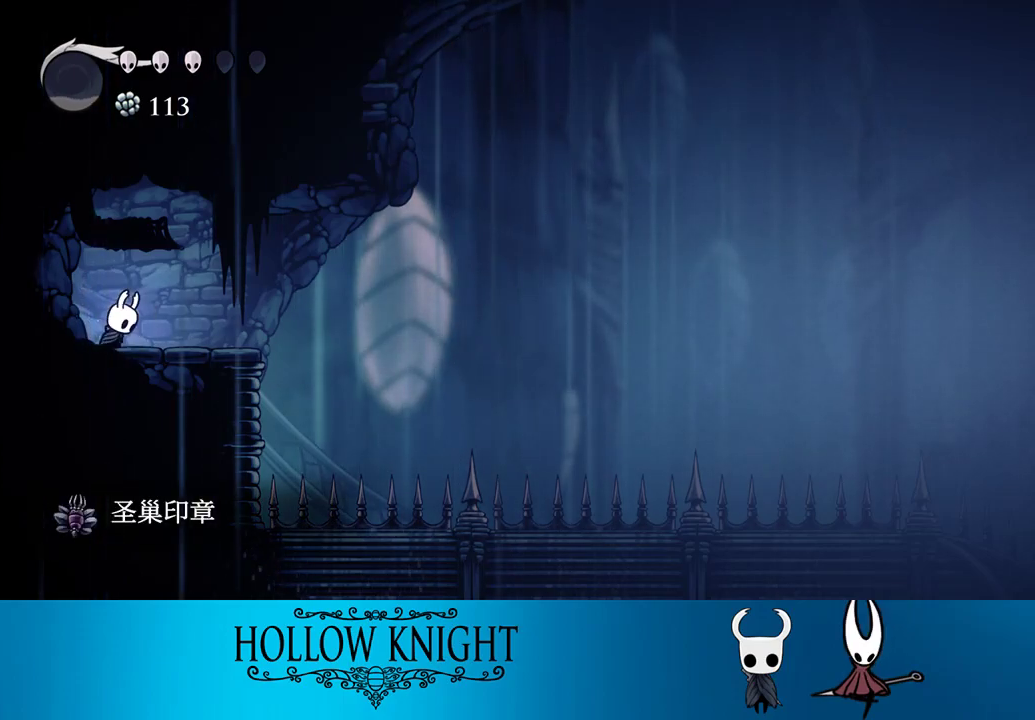
{"buttons": ["R2", "DPAD_RIGHT"], "right_stick": "center", "events": [[483, "R2", "down"]]}
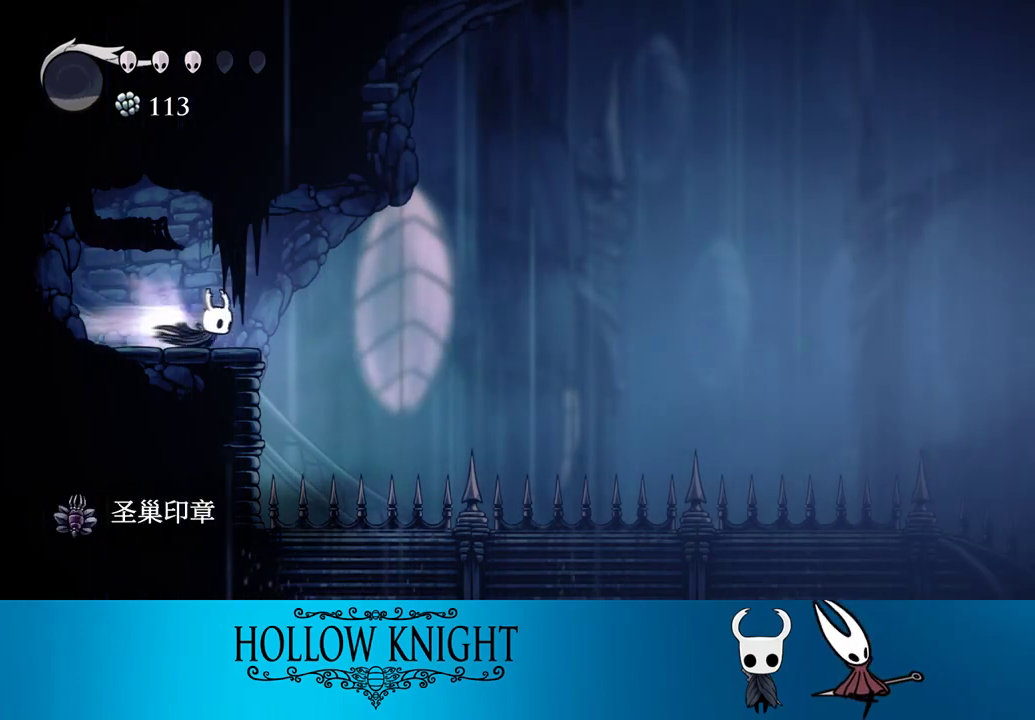
{"buttons": ["SQUARE", "DPAD_DOWN", "DPAD_RIGHT"], "right_stick": "center", "events": [[117, "R2", "up"], [350, "DPAD_DOWN", "down"], [417, "SQUARE", "down"]]}
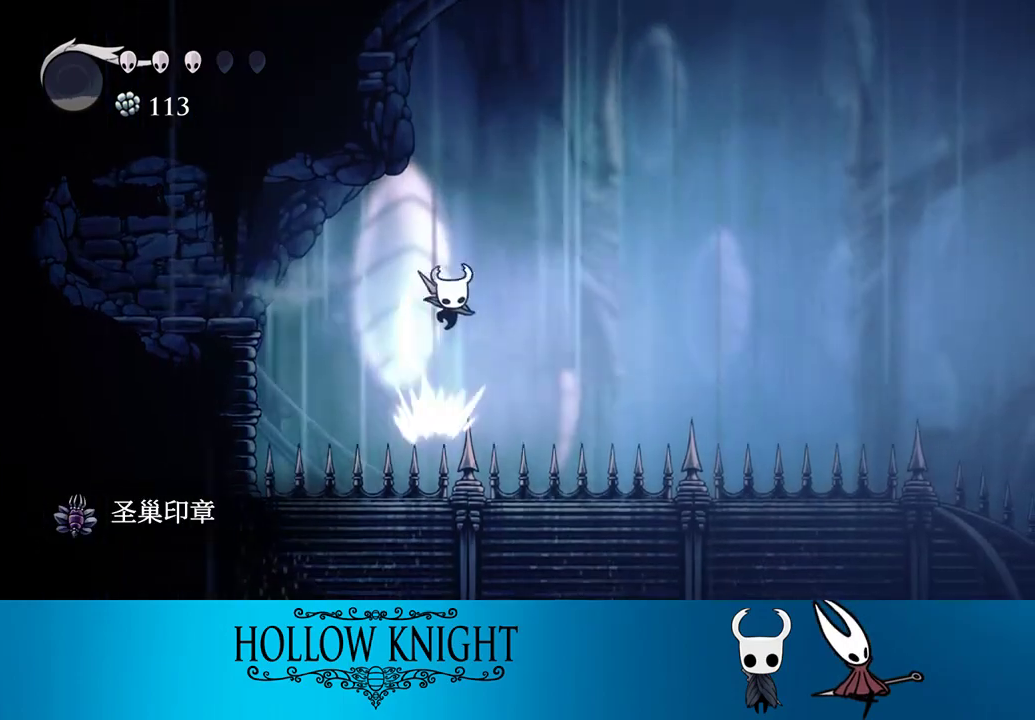
{"buttons": ["DPAD_DOWN", "DPAD_RIGHT"], "right_stick": "center", "events": [[83, "DPAD_DOWN", "up"], [83, "R2", "down"], [83, "SQUARE", "up"], [217, "R2", "up"], [500, "DPAD_DOWN", "down"]]}
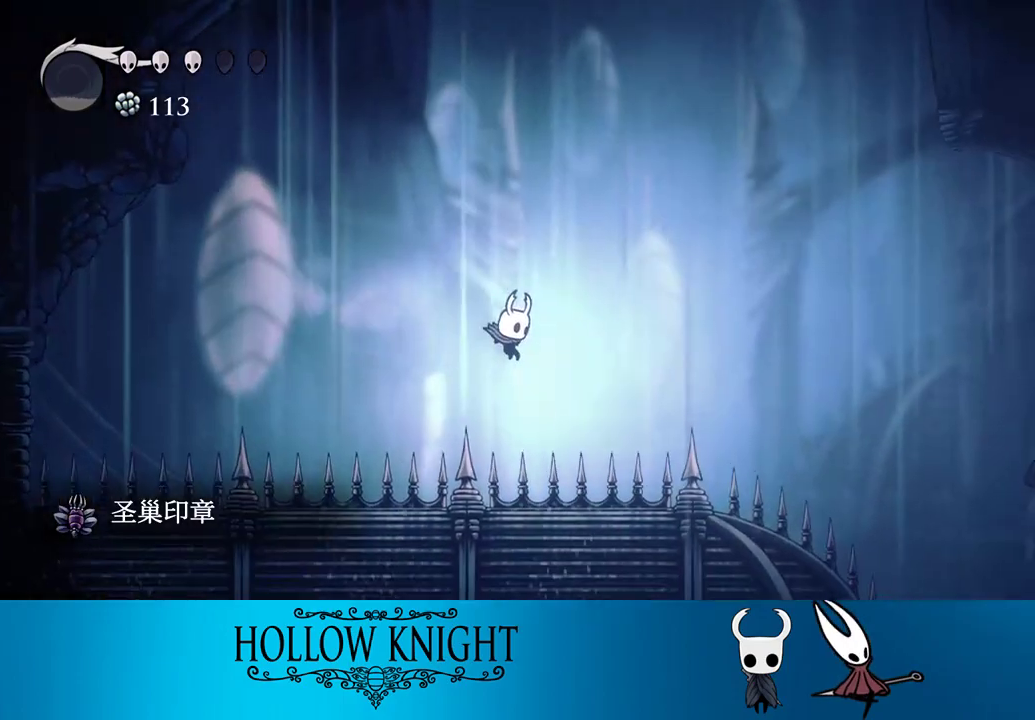
{"buttons": ["DPAD_RIGHT"], "right_stick": "center", "events": [[117, "SQUARE", "down"], [183, "R2", "down"], [217, "DPAD_DOWN", "up"], [250, "SQUARE", "up"], [317, "R2", "up"]]}
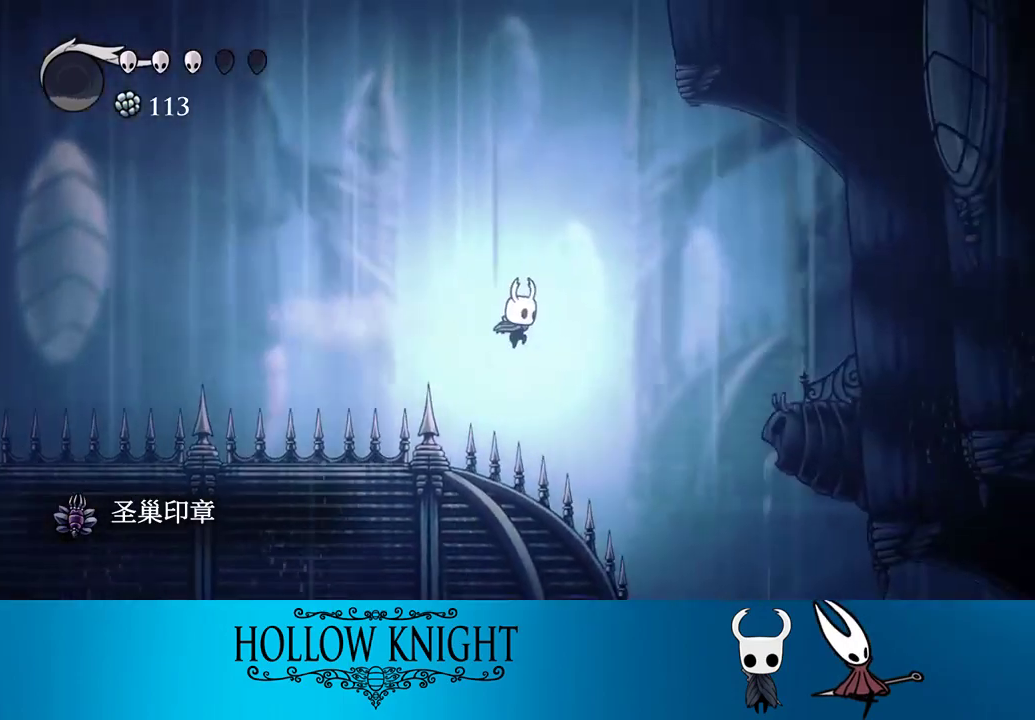
{"buttons": ["DPAD_RIGHT"], "right_stick": "center", "events": []}
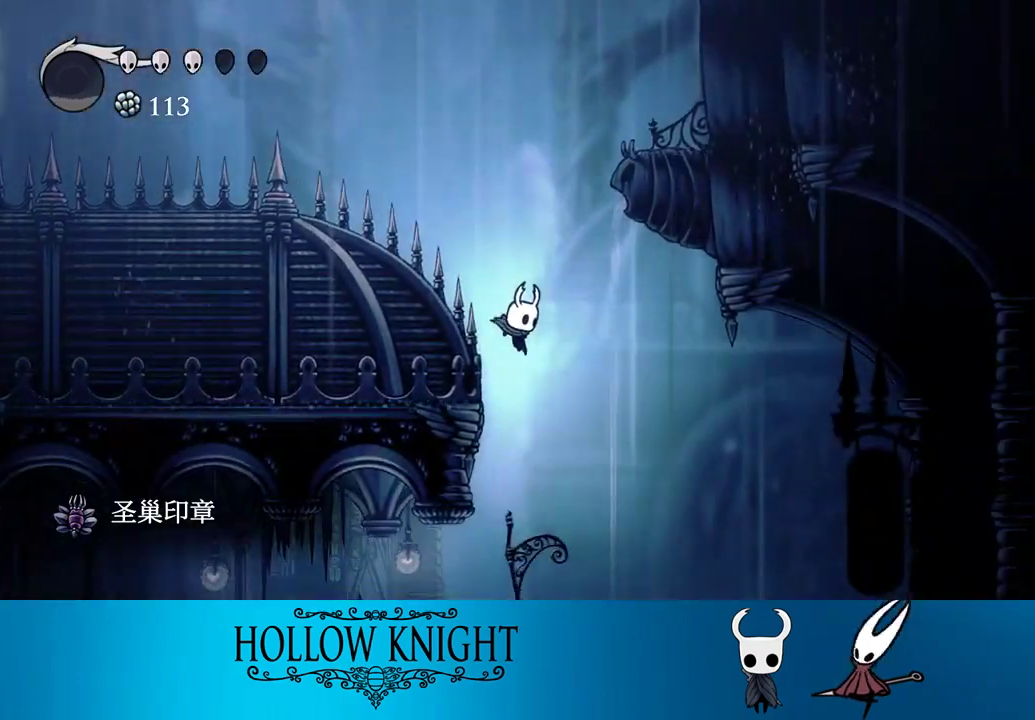
{"buttons": ["R2", "DPAD_LEFT"], "right_stick": "center", "events": [[50, "DPAD_RIGHT", "up"], [100, "DPAD_LEFT", "down"], [483, "R2", "down"]]}
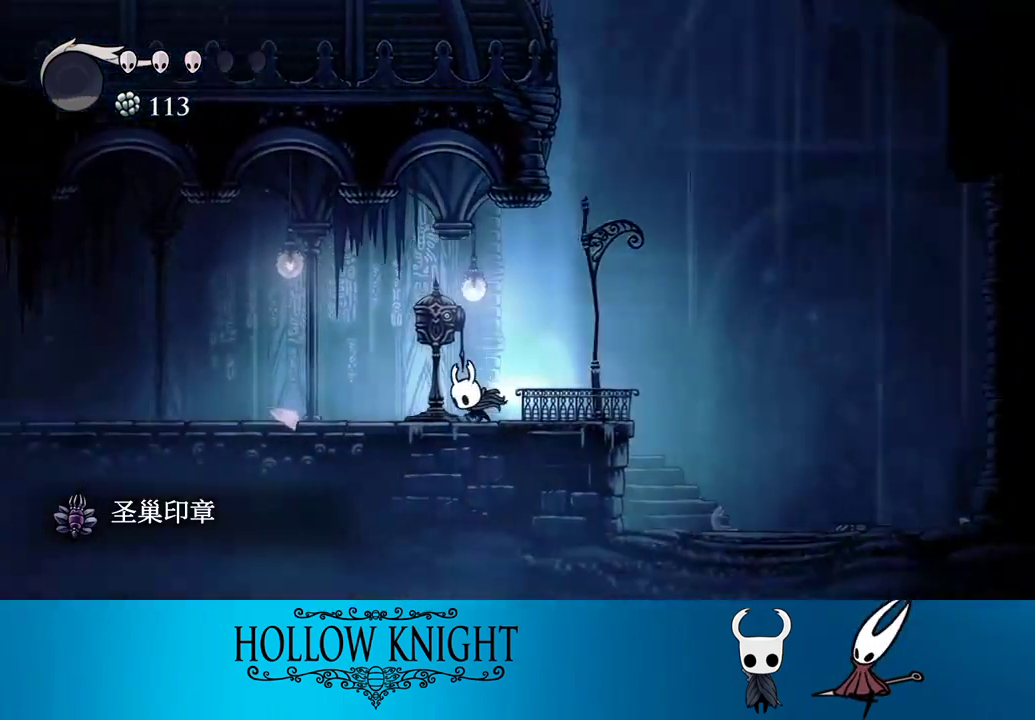
{"buttons": ["DPAD_LEFT"], "right_stick": "center", "events": [[250, "R2", "up"]]}
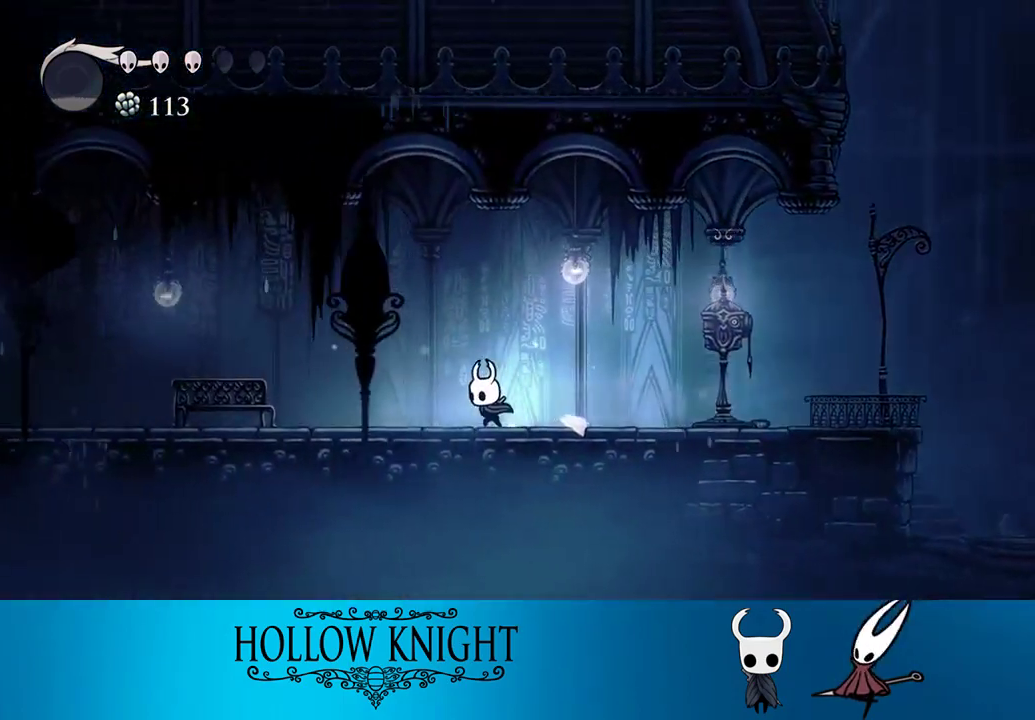
{"buttons": ["DPAD_UP"], "right_stick": "center", "events": [[50, "R2", "down"], [217, "R2", "up"], [450, "DPAD_UP", "down"], [483, "DPAD_LEFT", "up"]]}
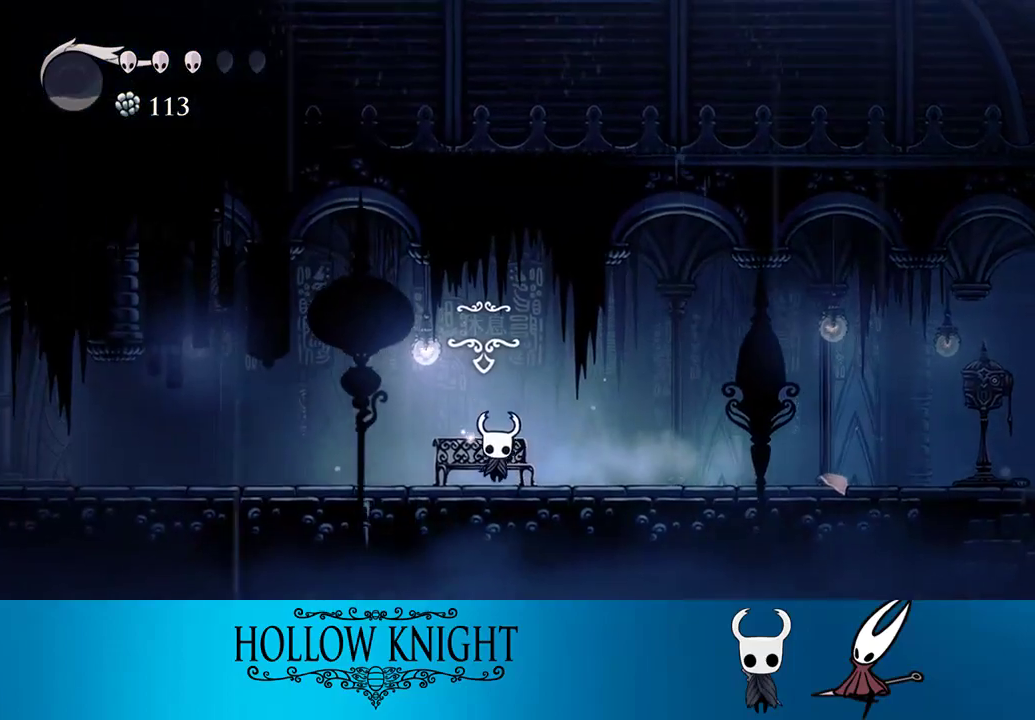
{"buttons": ["DPAD_LEFT"], "right_stick": "center", "events": [[183, "DPAD_UP", "up"], [217, "CROSS", "down"], [283, "DPAD_LEFT", "down"], [317, "CROSS", "up"], [383, "CROSS", "down"], [450, "CROSS", "up"]]}